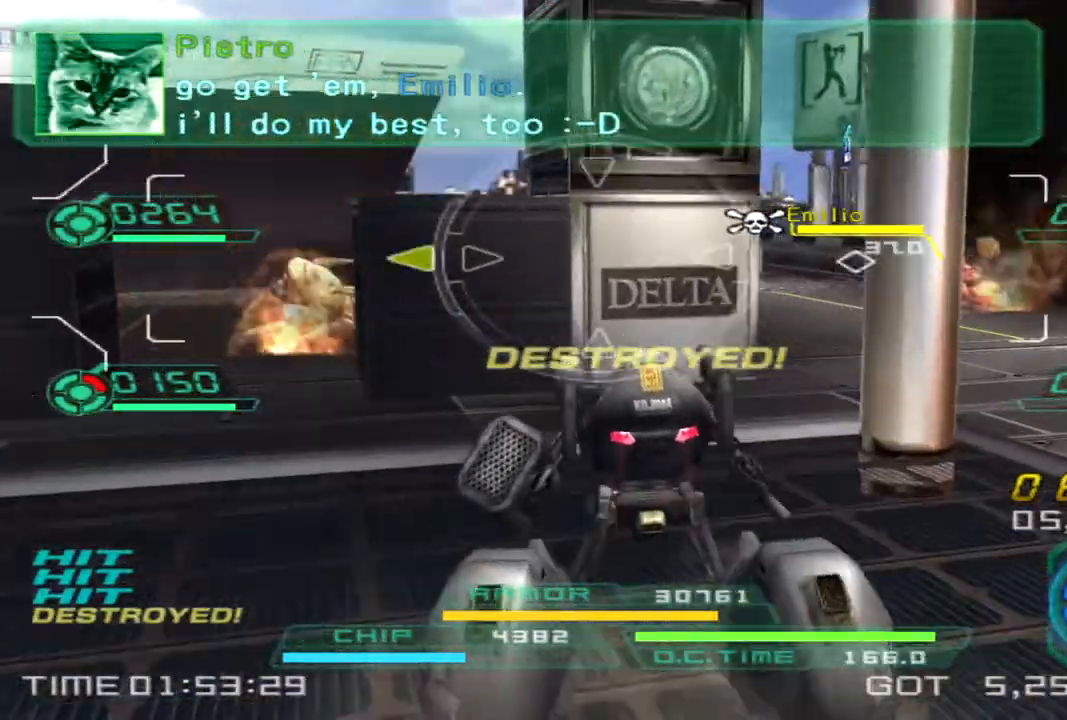
Gameplay with a controller (PlayStation layout); each line is a JSON object with the inputs held at the frame after it. "events" lists button and stick changes between this image and that frame as [ms after this image, input, new state], when the widget could be followed in between. Not read: R3.
{"buttons": [], "left_stick": "up", "right_stick": "center", "events": []}
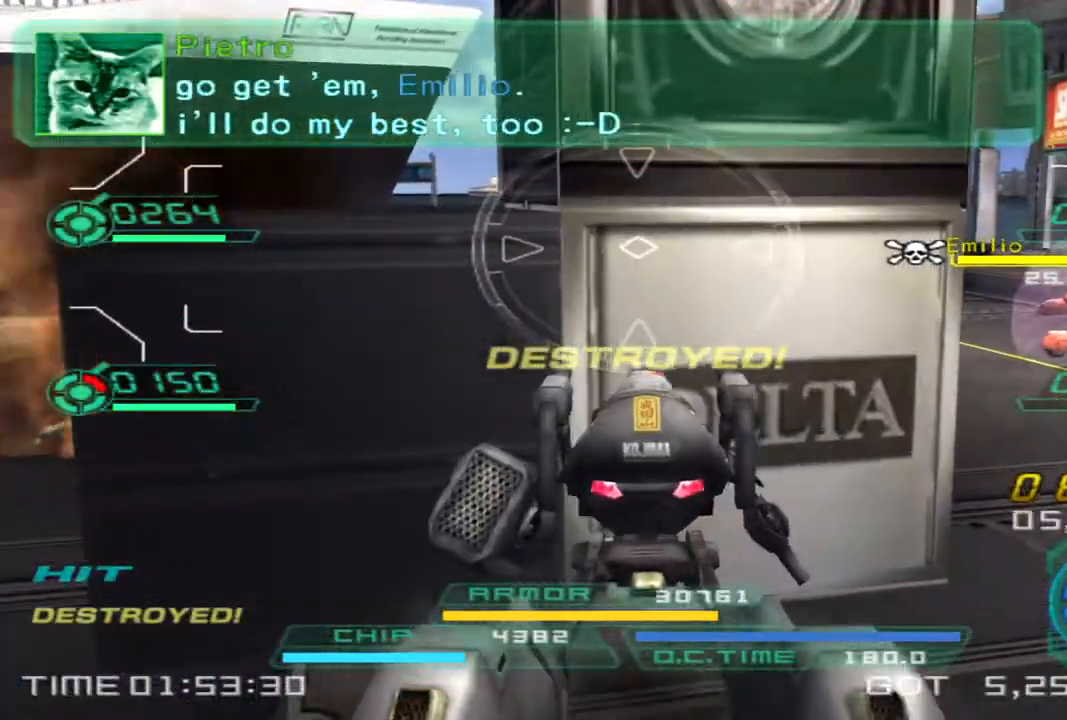
{"buttons": [], "left_stick": "up", "right_stick": "center", "events": [[17, "right_stick", "left"], [117, "right_stick", "center"], [267, "right_stick", "left"], [417, "right_stick", "center"]]}
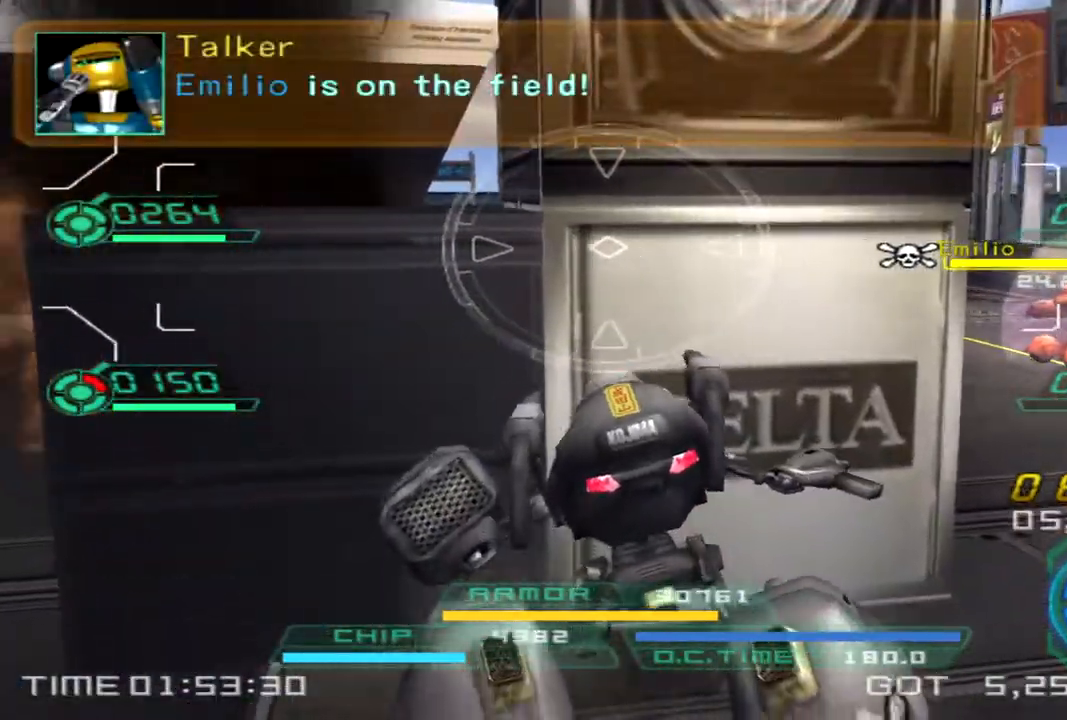
{"buttons": [], "left_stick": "up", "right_stick": "center", "events": [[150, "right_stick", "left"], [250, "right_stick", "center"]]}
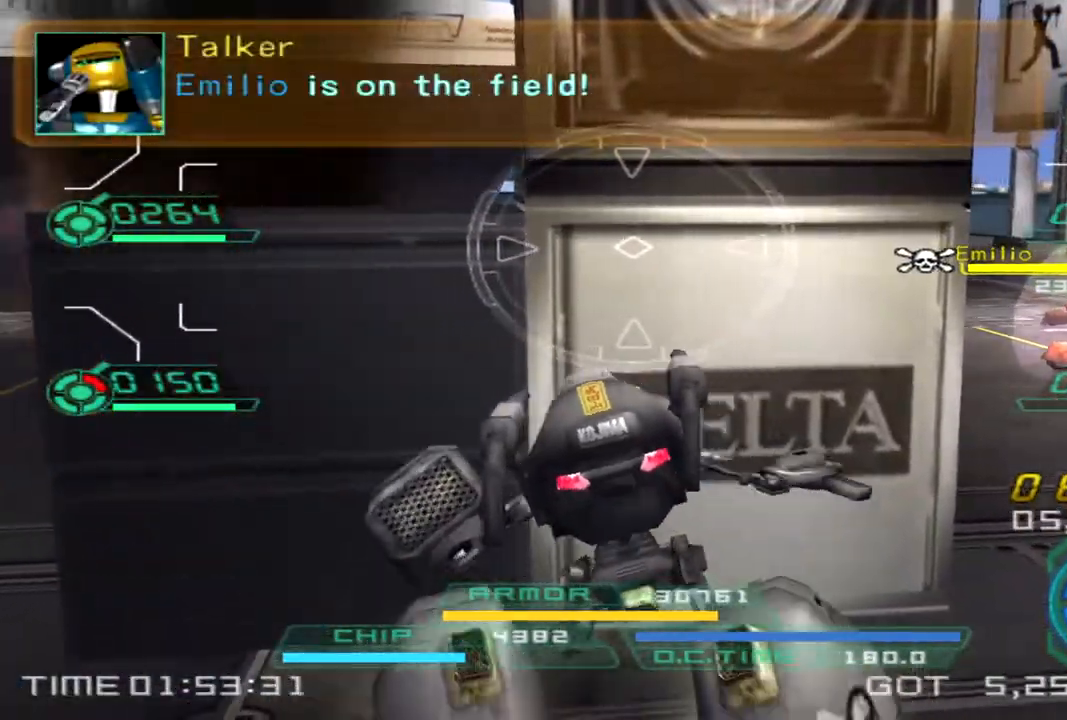
{"buttons": [], "left_stick": "up", "right_stick": "center", "events": [[333, "right_stick", "left"], [433, "right_stick", "center"]]}
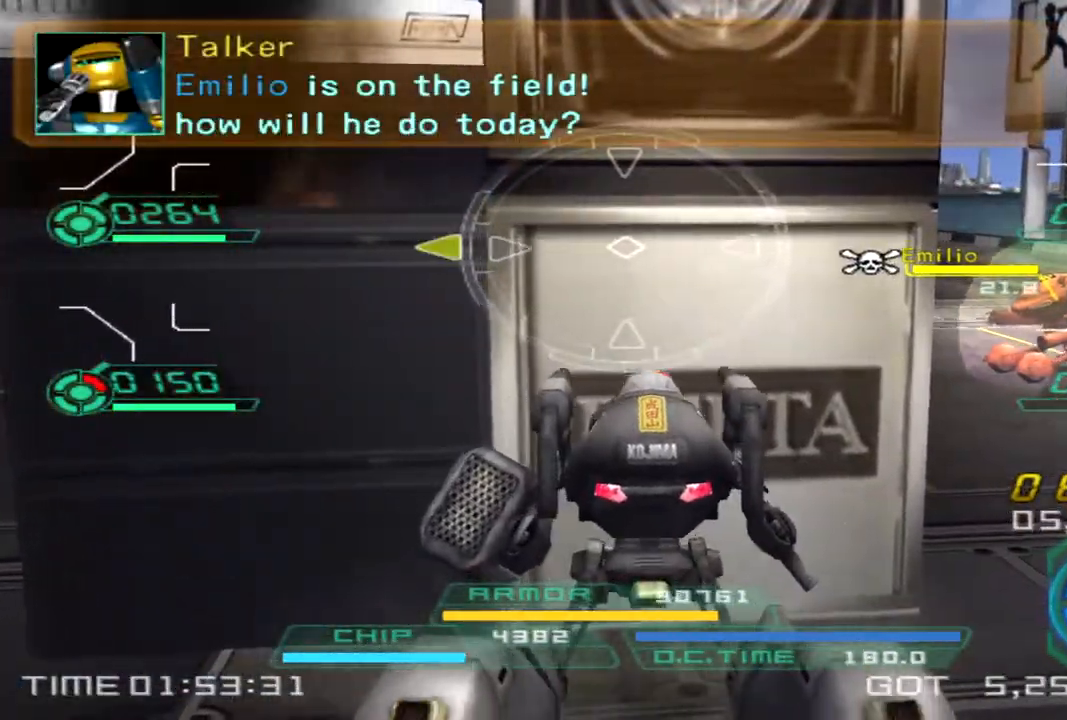
{"buttons": [], "left_stick": "up", "right_stick": "center", "events": [[100, "right_stick", "left"], [200, "right_stick", "center"]]}
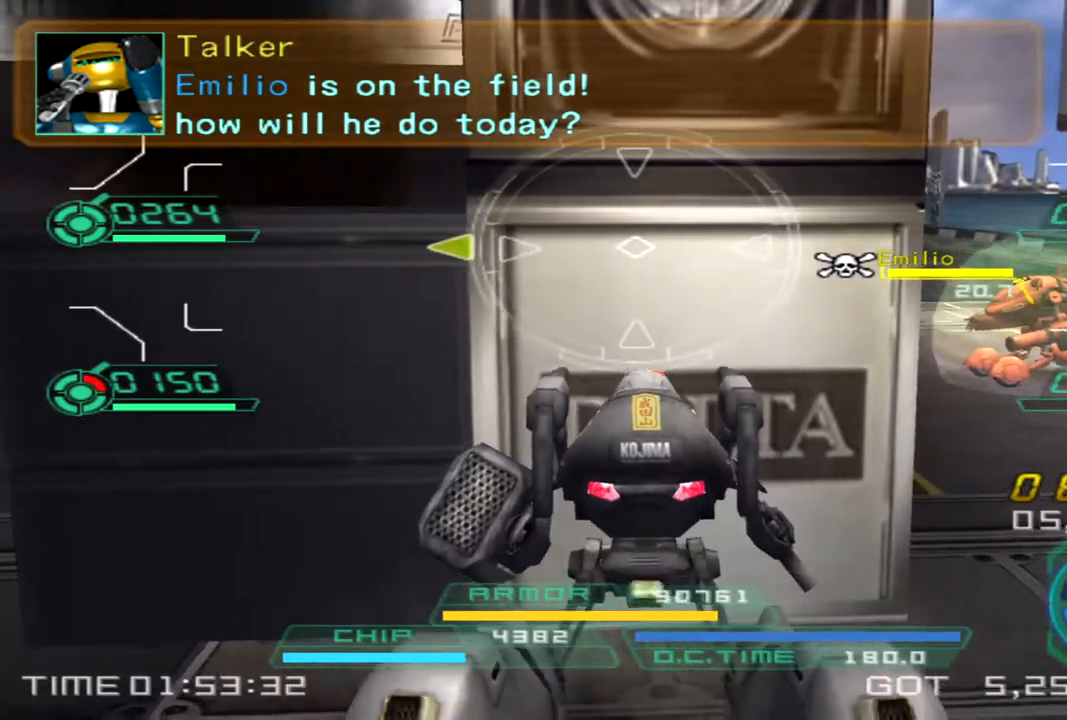
{"buttons": [], "left_stick": "up", "right_stick": "center", "events": [[133, "left_stick", "up-left"], [350, "left_stick", "up"]]}
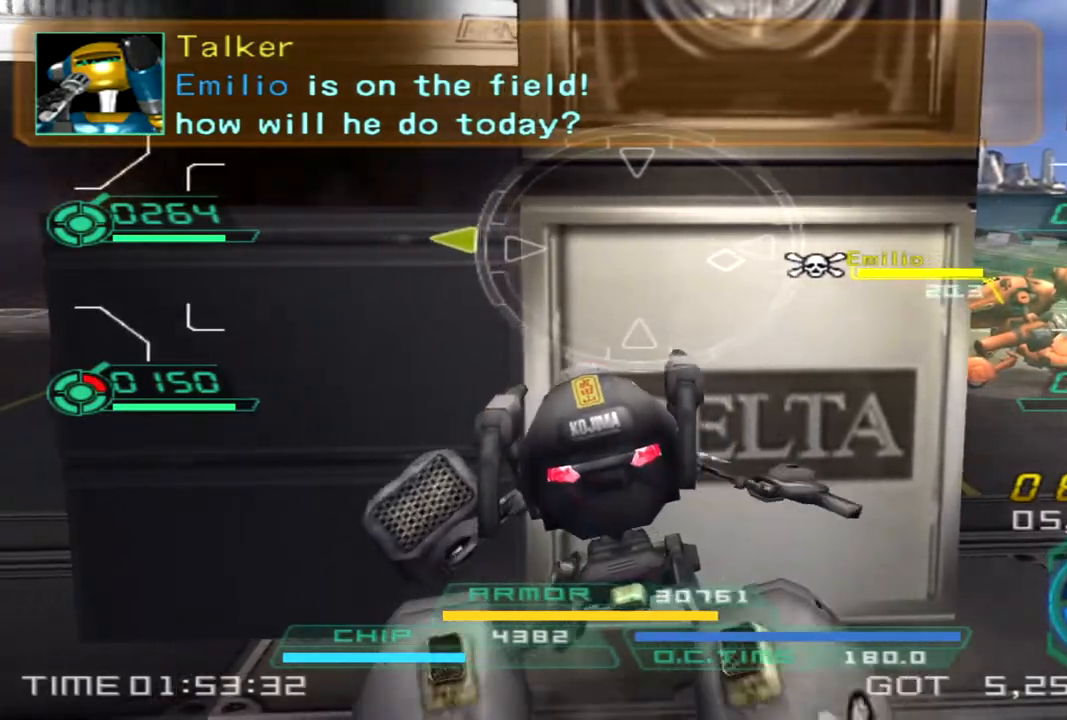
{"buttons": [], "left_stick": "up", "right_stick": "center", "events": [[167, "right_stick", "up-left"], [283, "right_stick", "center"]]}
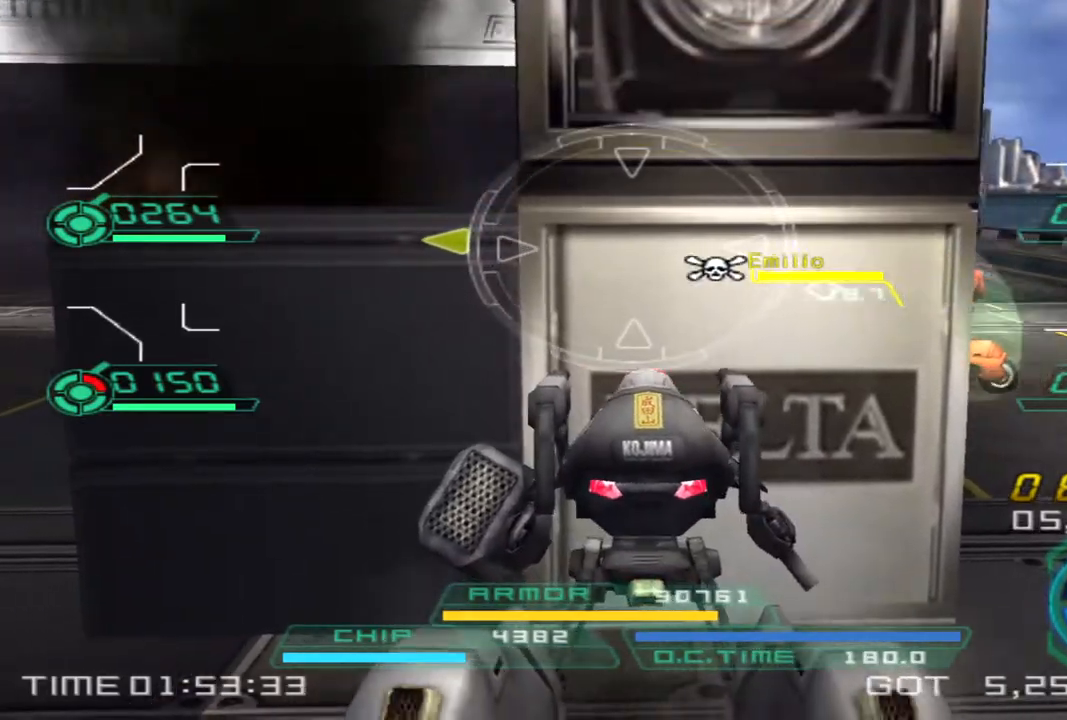
{"buttons": [], "left_stick": "up", "right_stick": "left", "events": [[167, "right_stick", "left"], [233, "right_stick", "center"], [467, "right_stick", "left"]]}
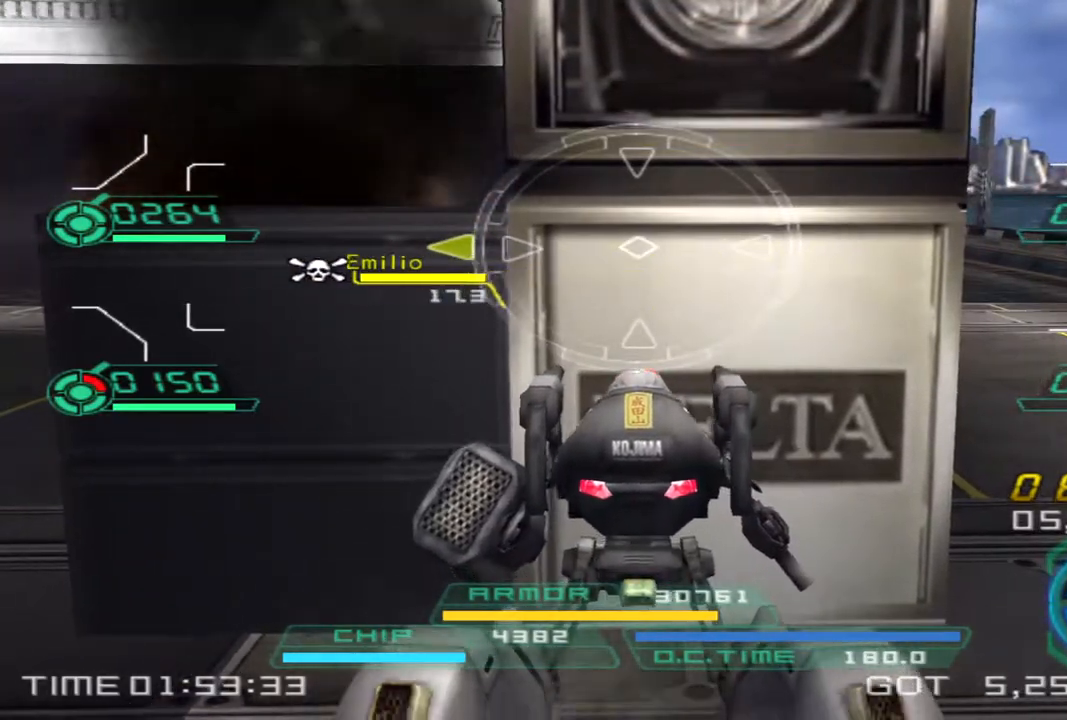
{"buttons": [], "left_stick": "right", "right_stick": "left", "events": [[17, "left_stick", "up-right"], [133, "TRIANGLE", "down"], [200, "left_stick", "right"], [283, "TRIANGLE", "up"]]}
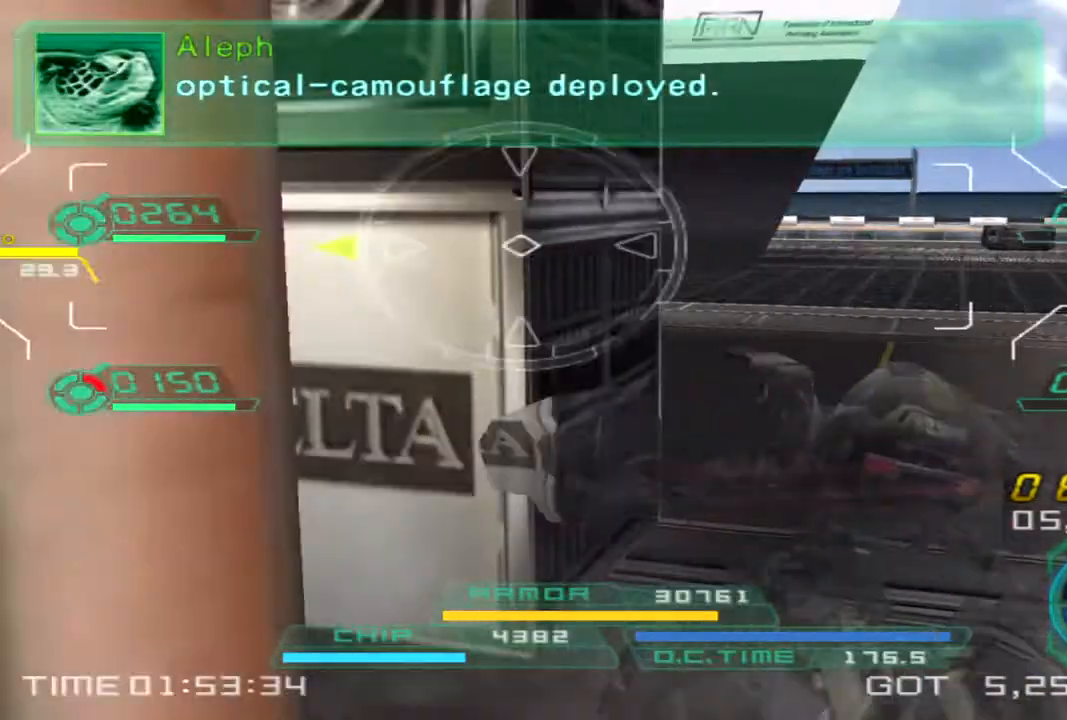
{"buttons": [], "left_stick": "up-right", "right_stick": "left", "events": [[383, "left_stick", "up-right"]]}
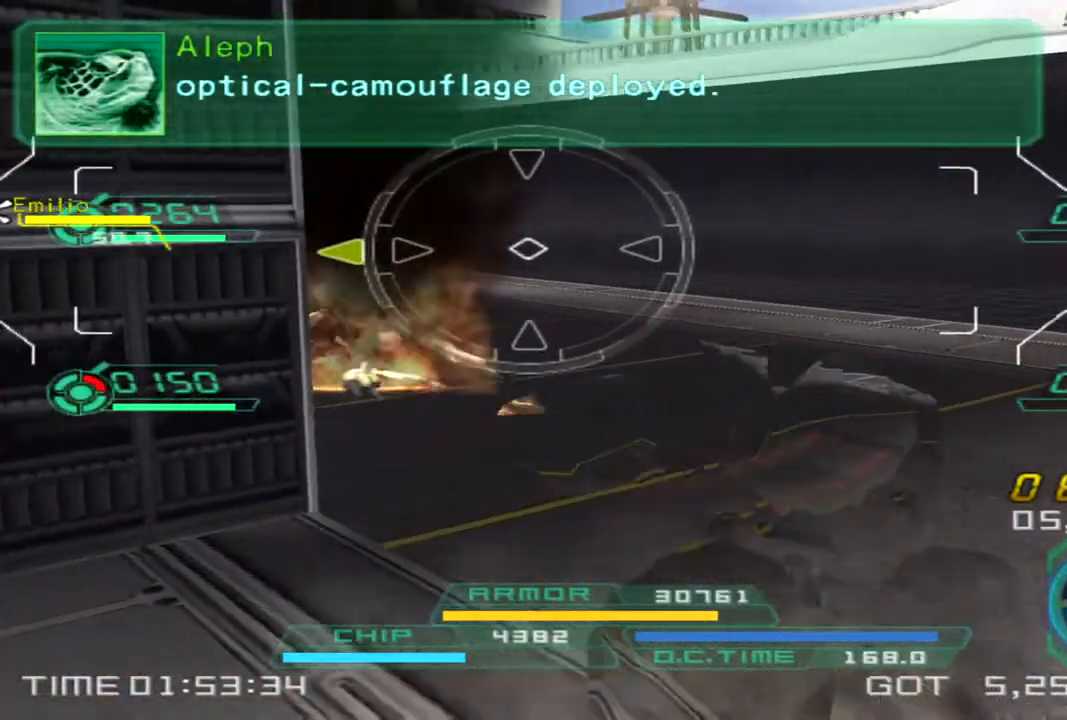
{"buttons": [], "left_stick": "up-right", "right_stick": "center", "events": [[450, "right_stick", "center"]]}
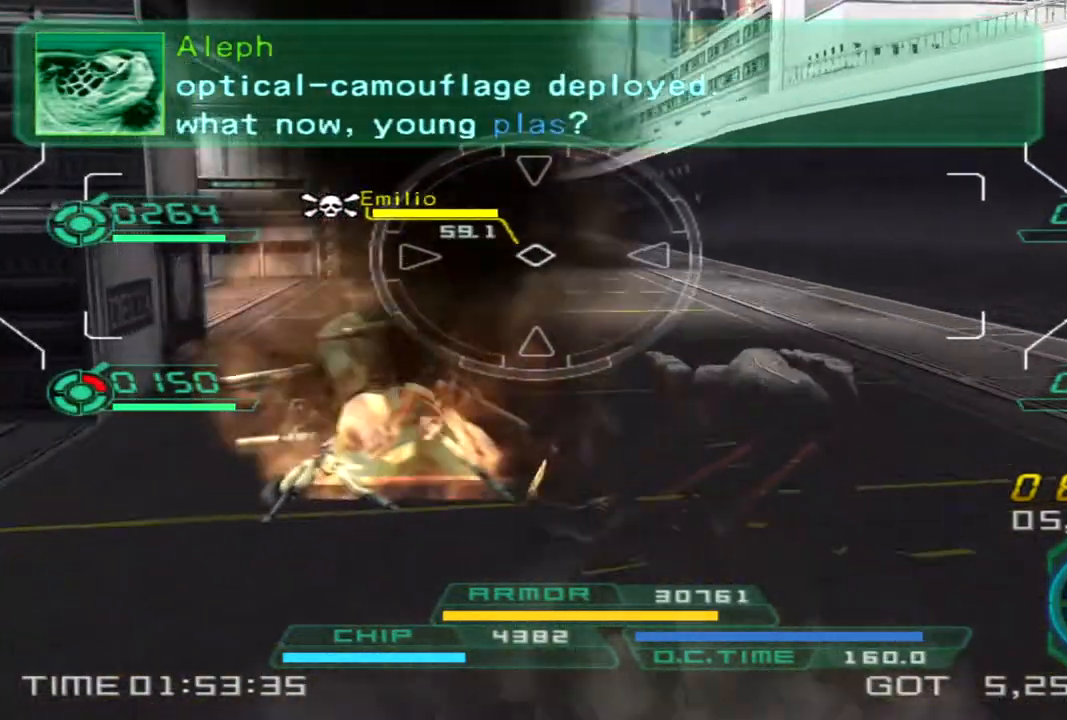
{"buttons": [], "left_stick": "up", "right_stick": "center", "events": [[150, "left_stick", "up"]]}
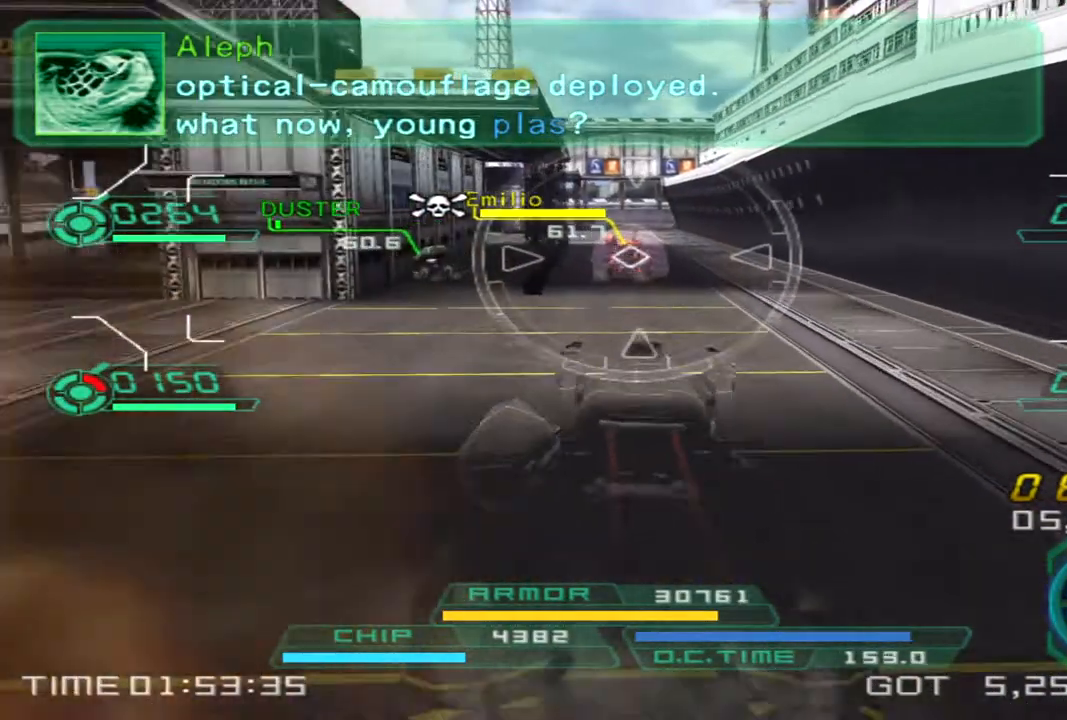
{"buttons": [], "left_stick": "up", "right_stick": "right", "events": [[467, "right_stick", "right"]]}
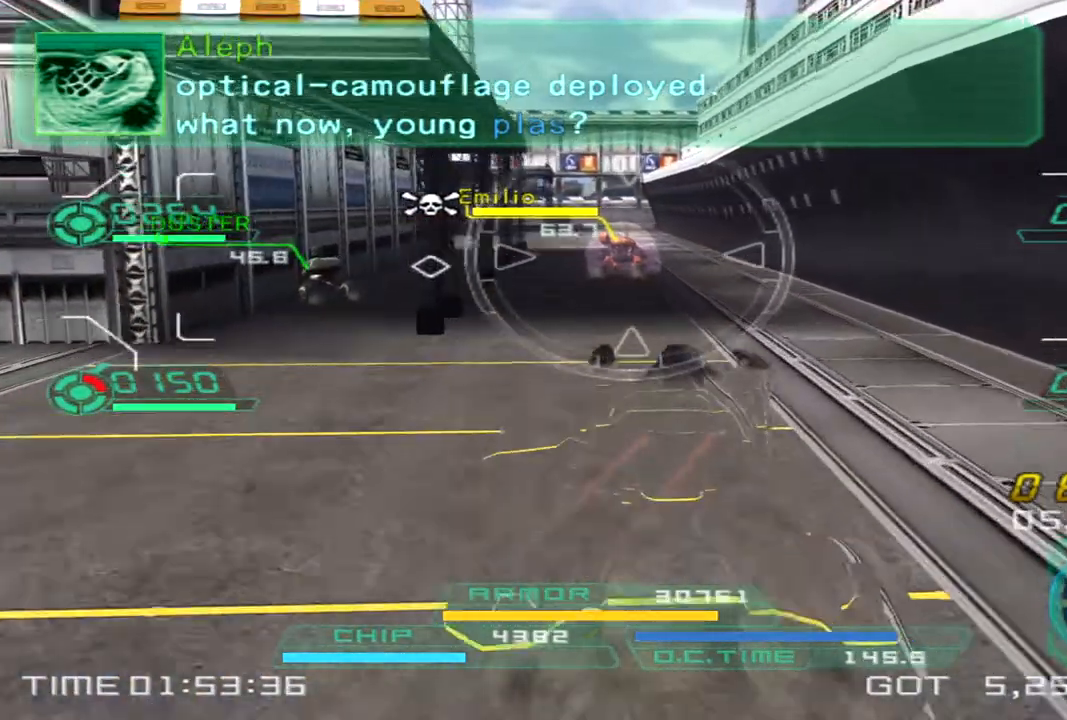
{"buttons": [], "left_stick": "up", "right_stick": "left", "events": [[33, "right_stick", "center"], [417, "right_stick", "left"]]}
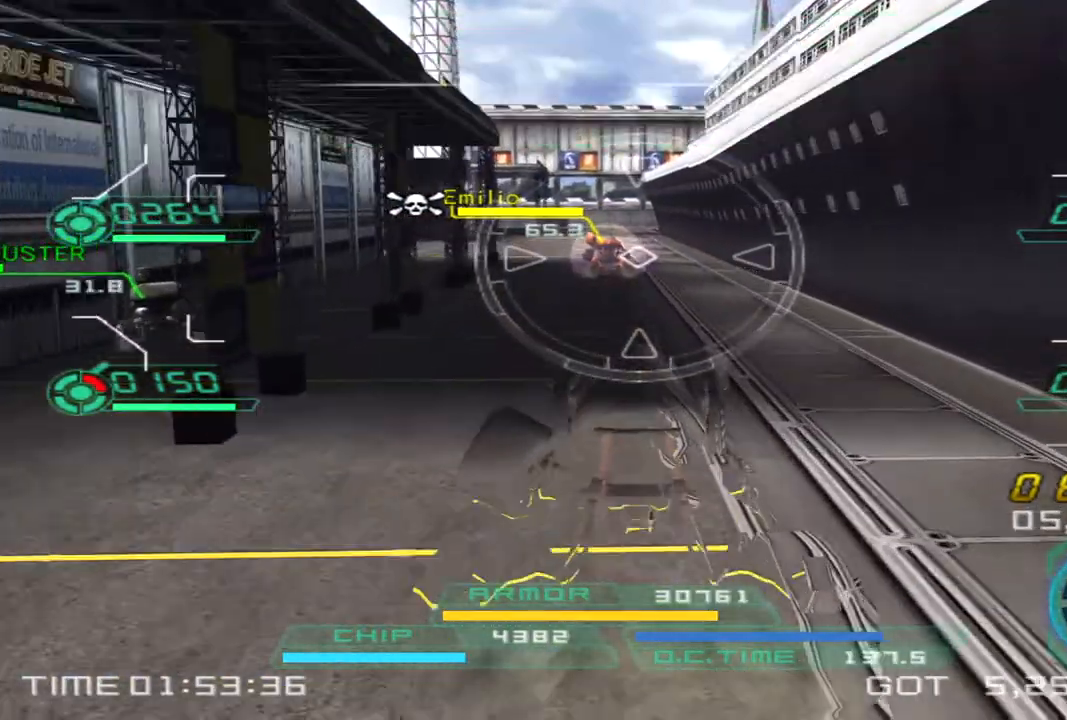
{"buttons": [], "left_stick": "up", "right_stick": "left", "events": [[17, "right_stick", "center"], [383, "right_stick", "left"]]}
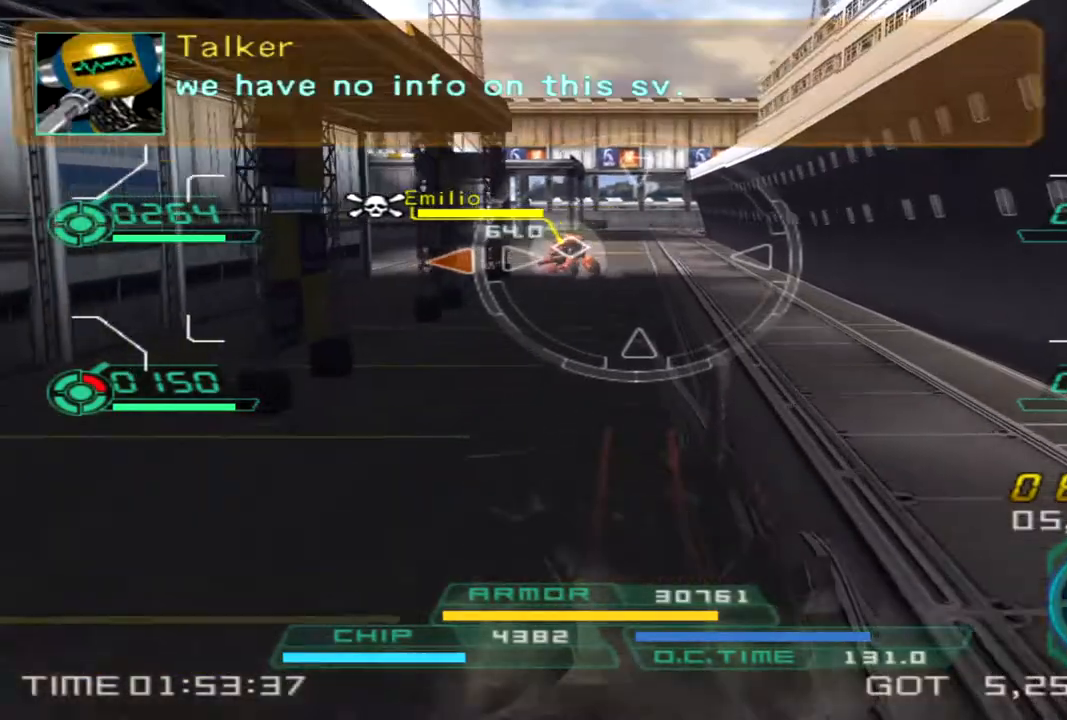
{"buttons": [], "left_stick": "up-right", "right_stick": "left", "events": [[17, "right_stick", "center"], [83, "left_stick", "up-right"], [167, "right_stick", "left"]]}
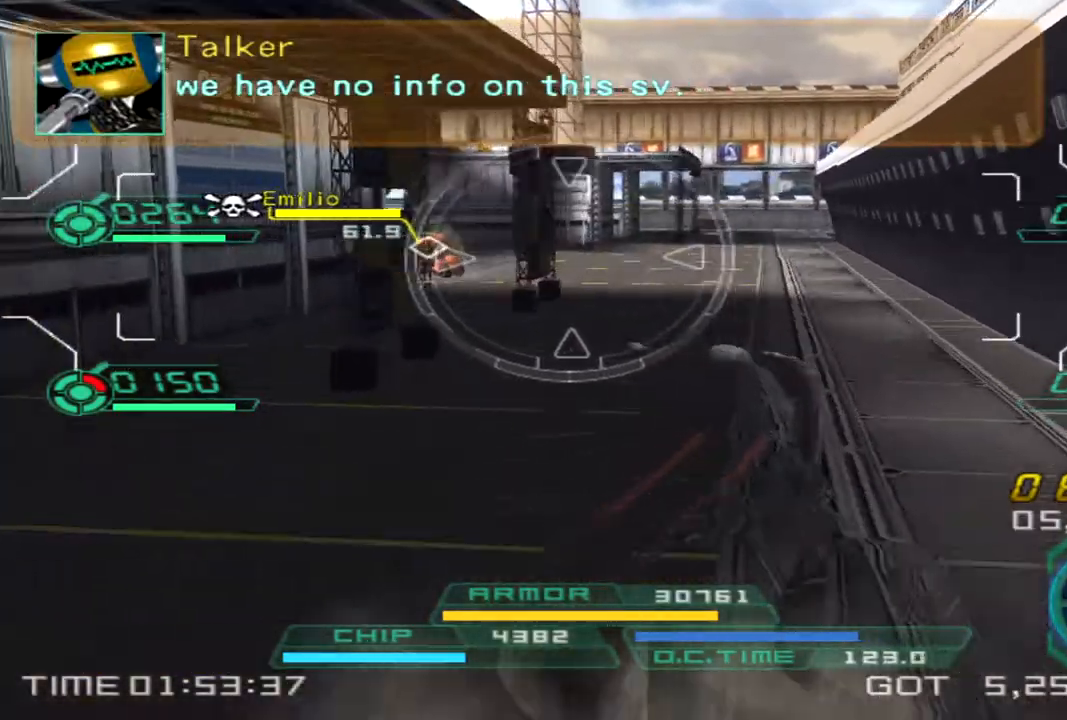
{"buttons": [], "left_stick": "up-right", "right_stick": "center", "events": [[33, "right_stick", "center"], [183, "right_stick", "left"], [433, "right_stick", "center"]]}
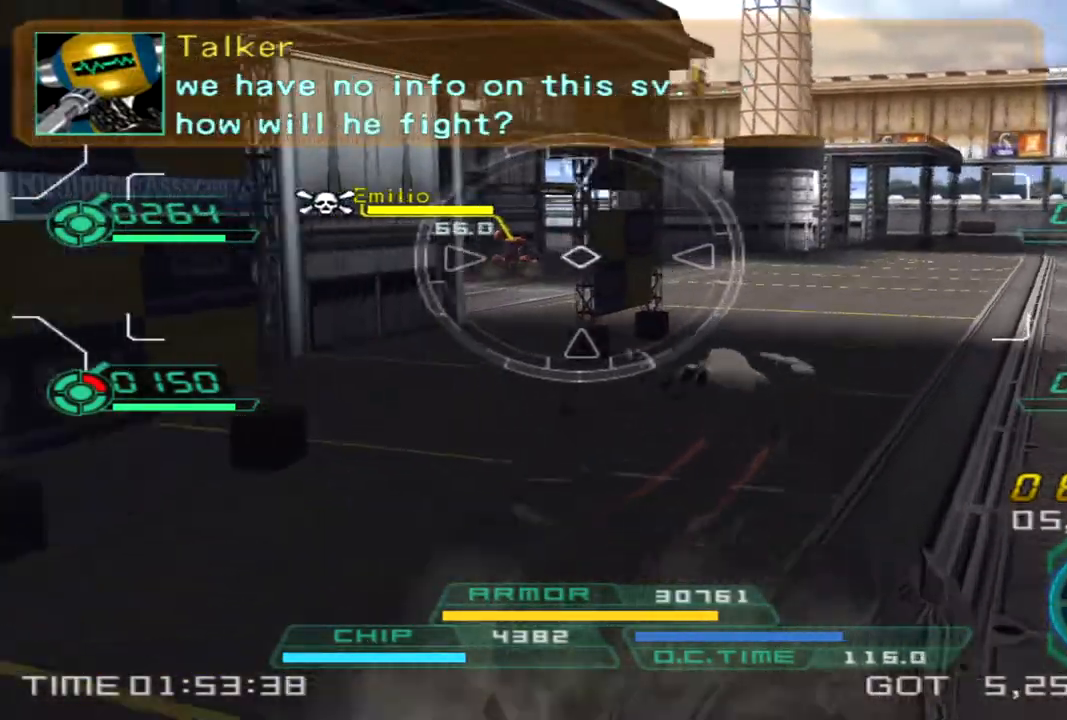
{"buttons": ["L1", "R1"], "left_stick": "up-right", "right_stick": "right", "events": [[250, "L1", "down"], [250, "R1", "down"], [500, "right_stick", "right"]]}
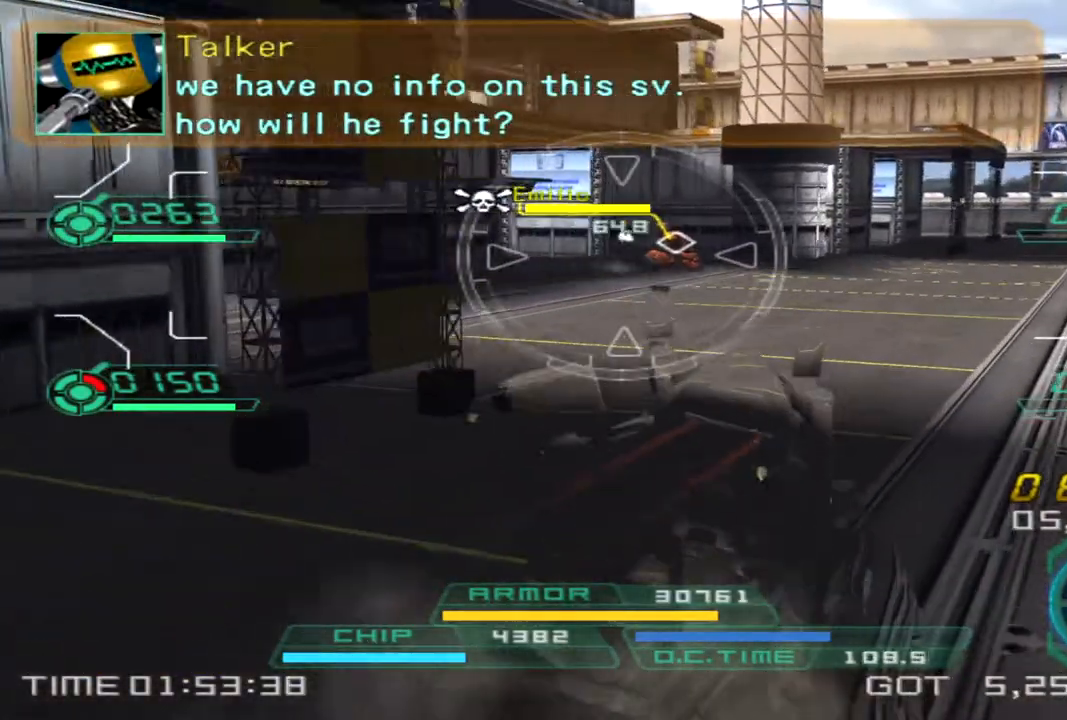
{"buttons": ["L1", "R1"], "left_stick": "up-left", "right_stick": "right", "events": [[17, "left_stick", "up"], [67, "L1", "up"], [117, "R1", "up"], [183, "left_stick", "up-left"], [350, "L1", "down"], [350, "R1", "down"]]}
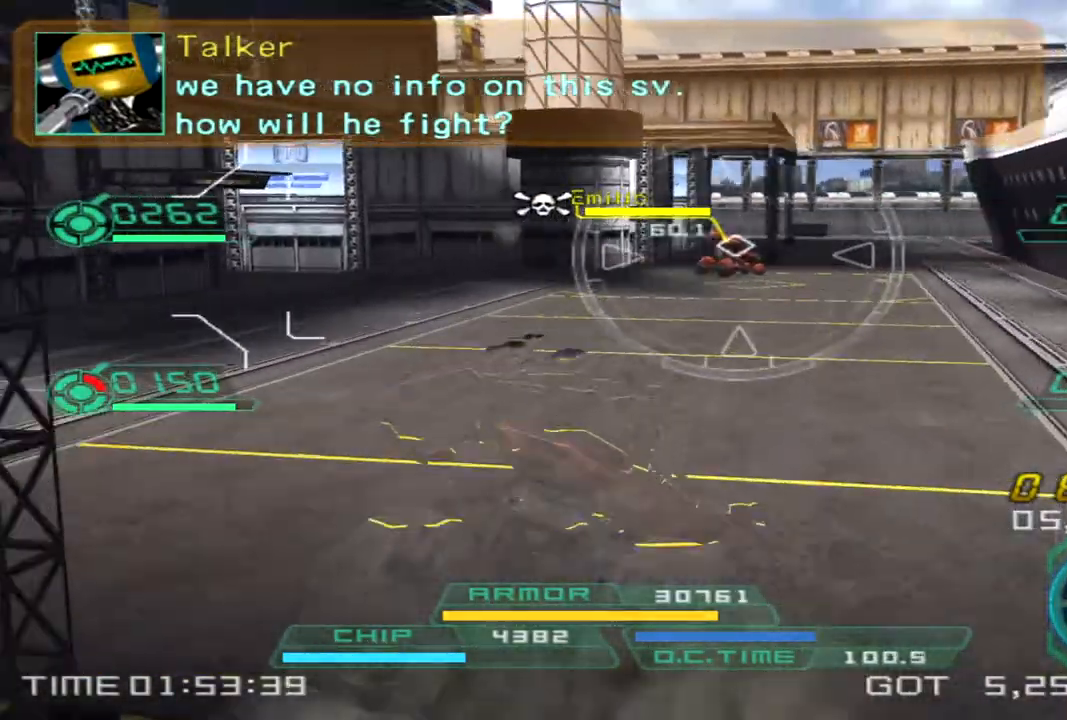
{"buttons": ["L1", "R1"], "left_stick": "up", "right_stick": "center", "events": [[167, "right_stick", "center"], [200, "L1", "up"], [317, "L1", "down"], [450, "left_stick", "up"]]}
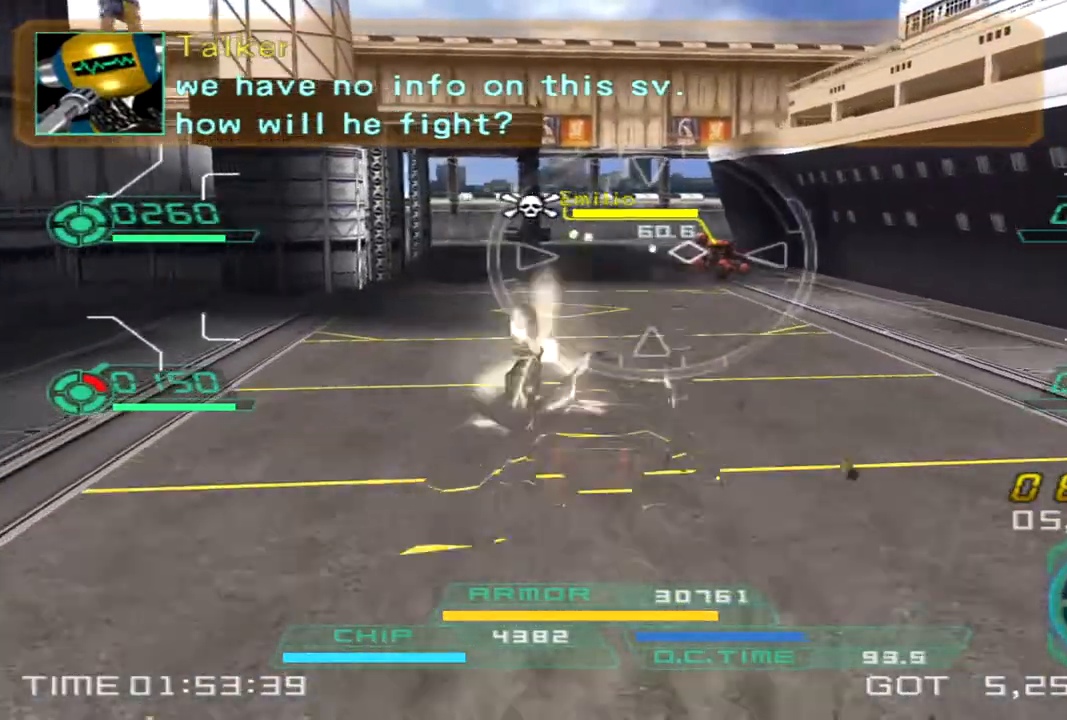
{"buttons": ["L1", "R1"], "left_stick": "up", "right_stick": "center", "events": [[167, "R1", "up"], [183, "L1", "up"], [333, "L1", "down"], [333, "R1", "down"]]}
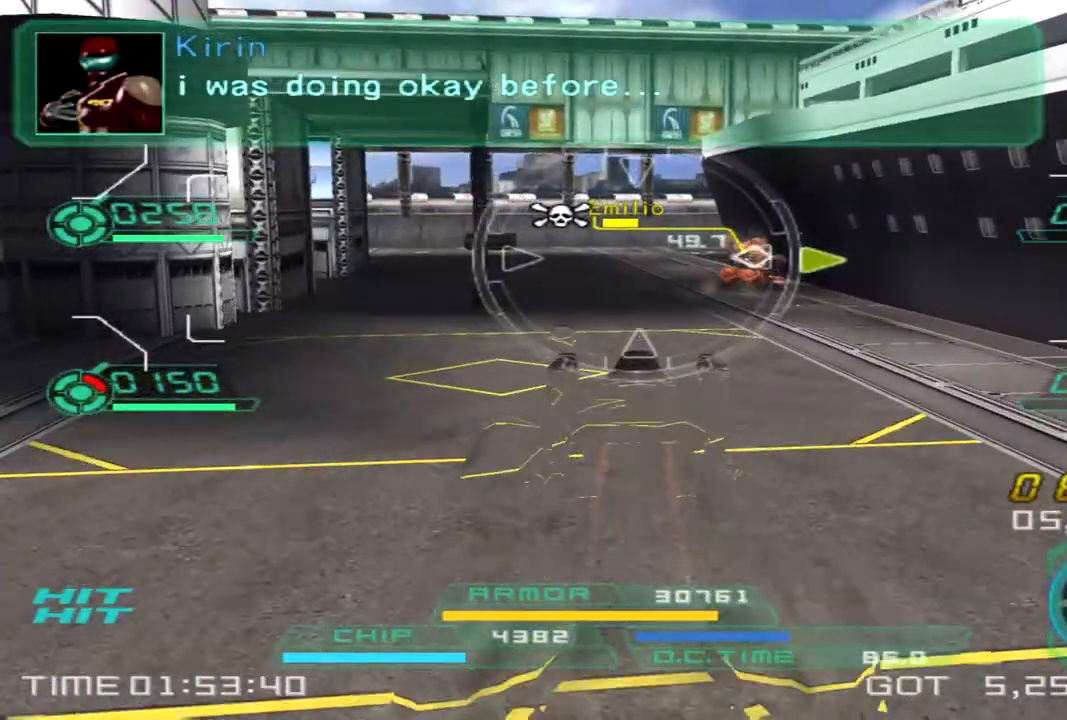
{"buttons": [], "left_stick": "left", "right_stick": "left", "events": [[83, "L1", "up"], [117, "left_stick", "up-left"], [133, "R1", "up"], [233, "left_stick", "left"], [433, "right_stick", "left"]]}
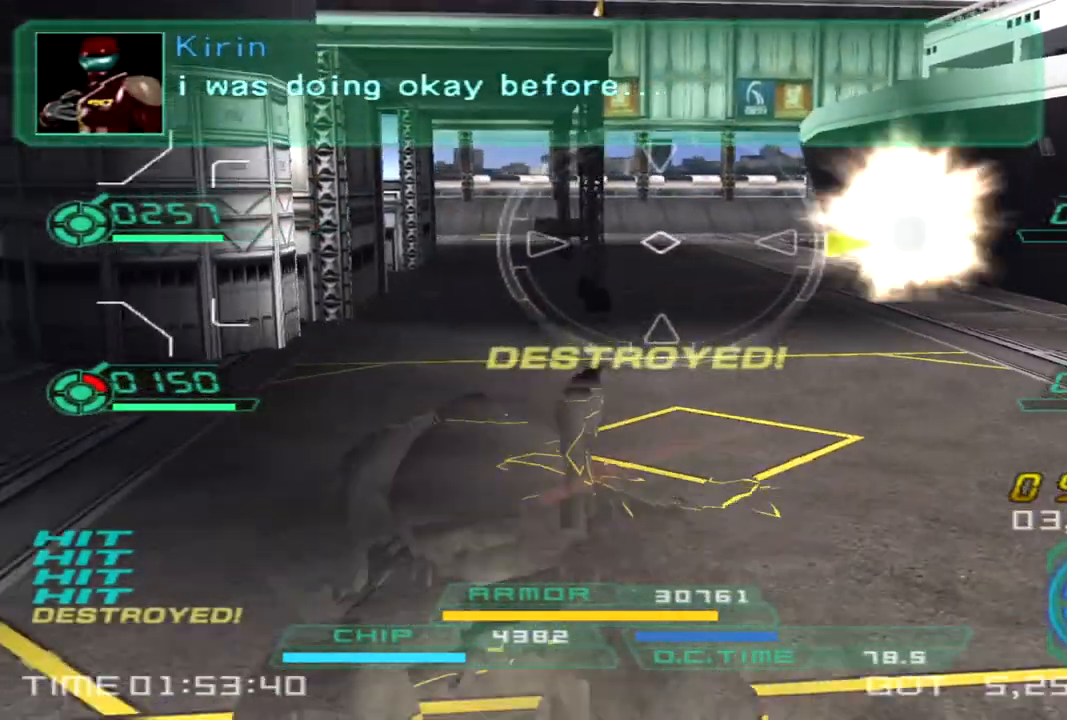
{"buttons": [], "left_stick": "up-left", "right_stick": "left", "events": [[33, "TRIANGLE", "down"], [200, "TRIANGLE", "up"], [350, "left_stick", "up-left"]]}
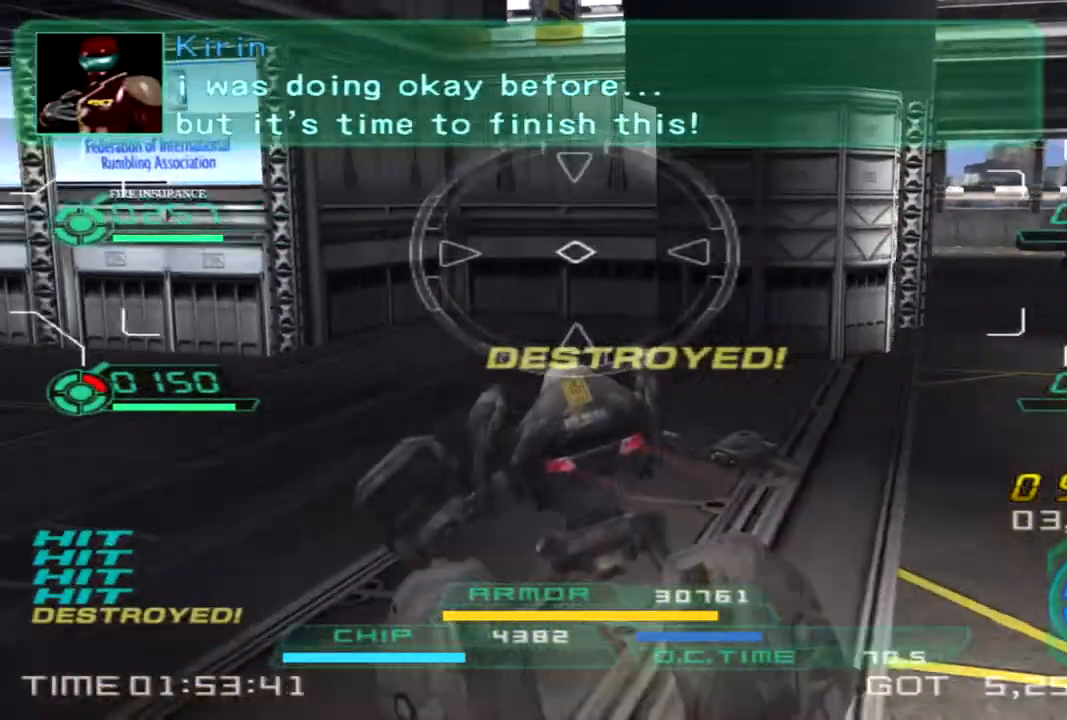
{"buttons": [], "left_stick": "up-left", "right_stick": "left", "events": [[33, "left_stick", "up"], [383, "left_stick", "up-left"]]}
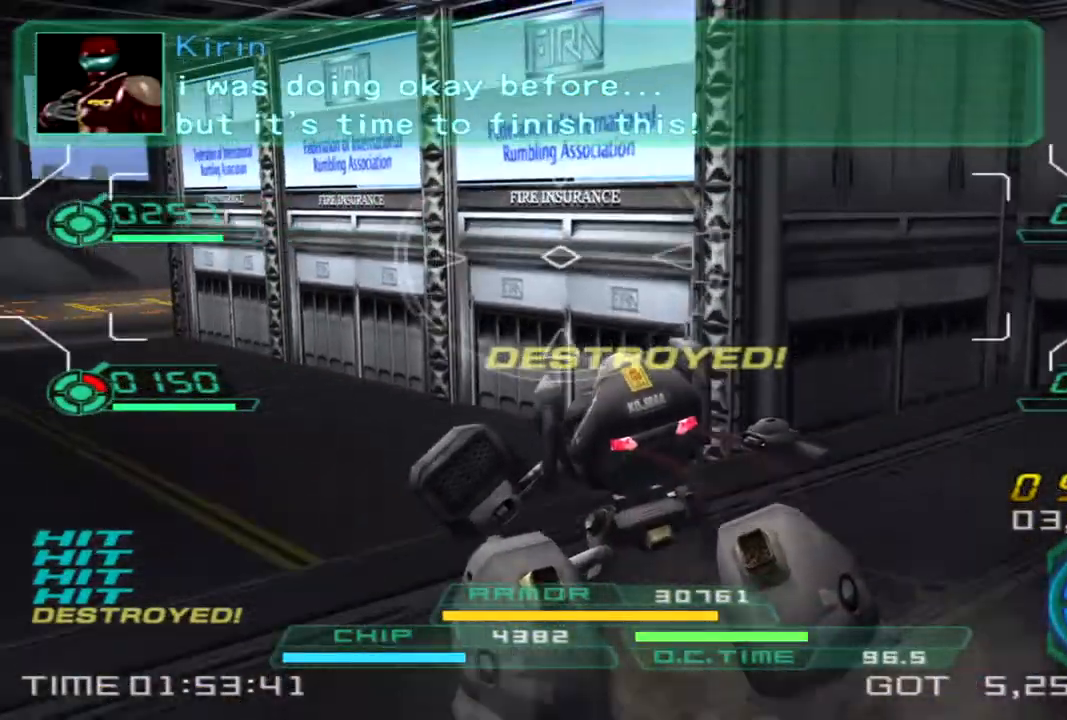
{"buttons": [], "left_stick": "up", "right_stick": "right", "events": [[250, "left_stick", "up"], [317, "right_stick", "center"], [433, "right_stick", "right"]]}
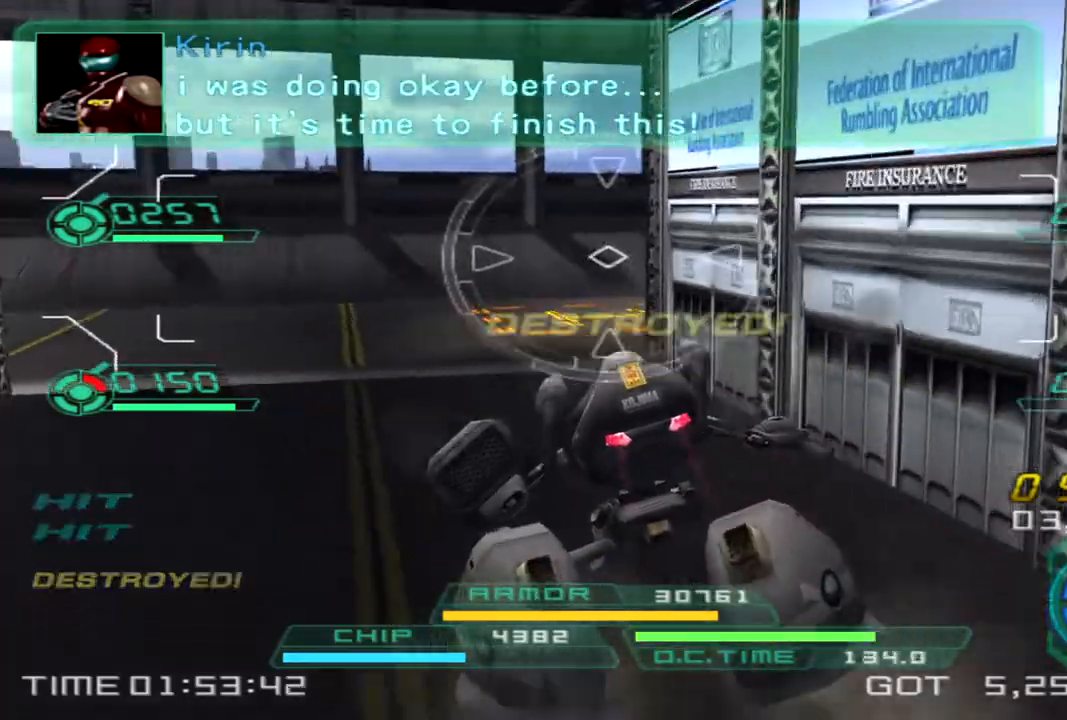
{"buttons": [], "left_stick": "up-left", "right_stick": "right", "events": [[83, "left_stick", "up-left"], [183, "left_stick", "left"], [483, "left_stick", "up-left"]]}
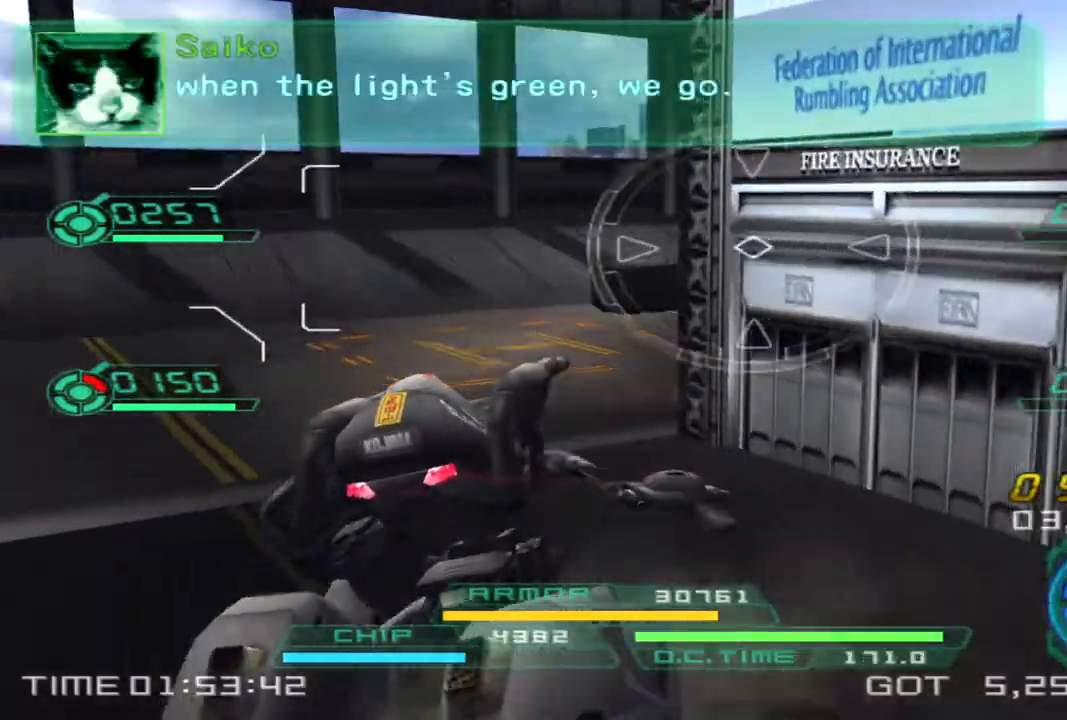
{"buttons": [], "left_stick": "up-left", "right_stick": "right", "events": []}
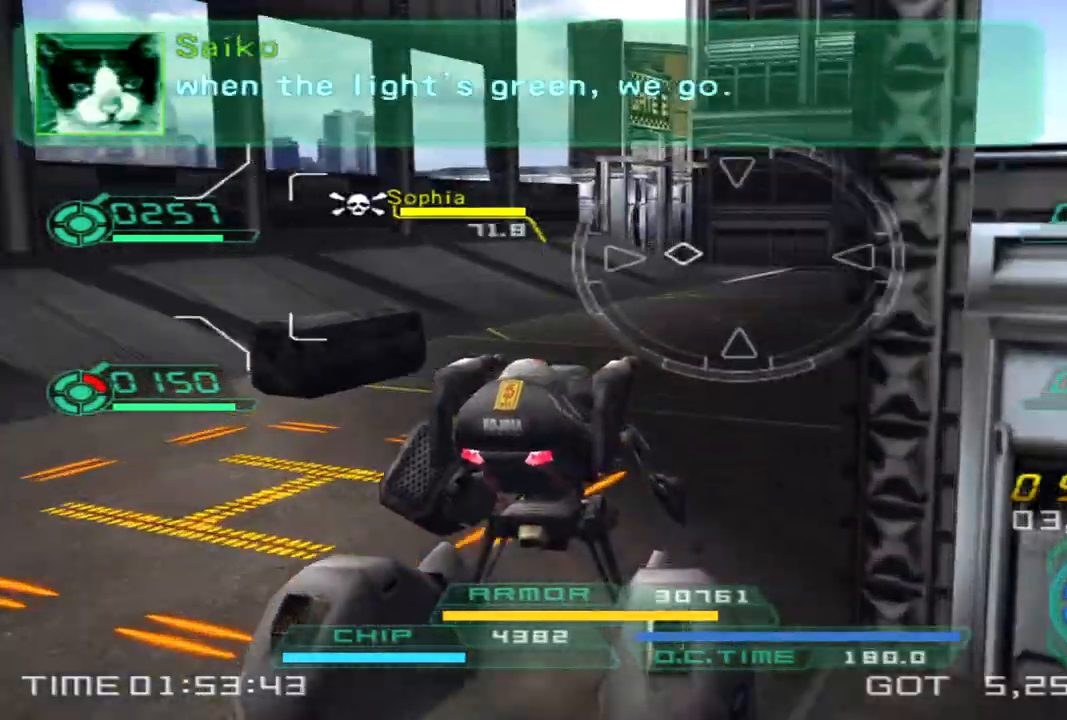
{"buttons": [], "left_stick": "left", "right_stick": "right", "events": [[217, "right_stick", "center"], [450, "left_stick", "left"], [500, "right_stick", "right"]]}
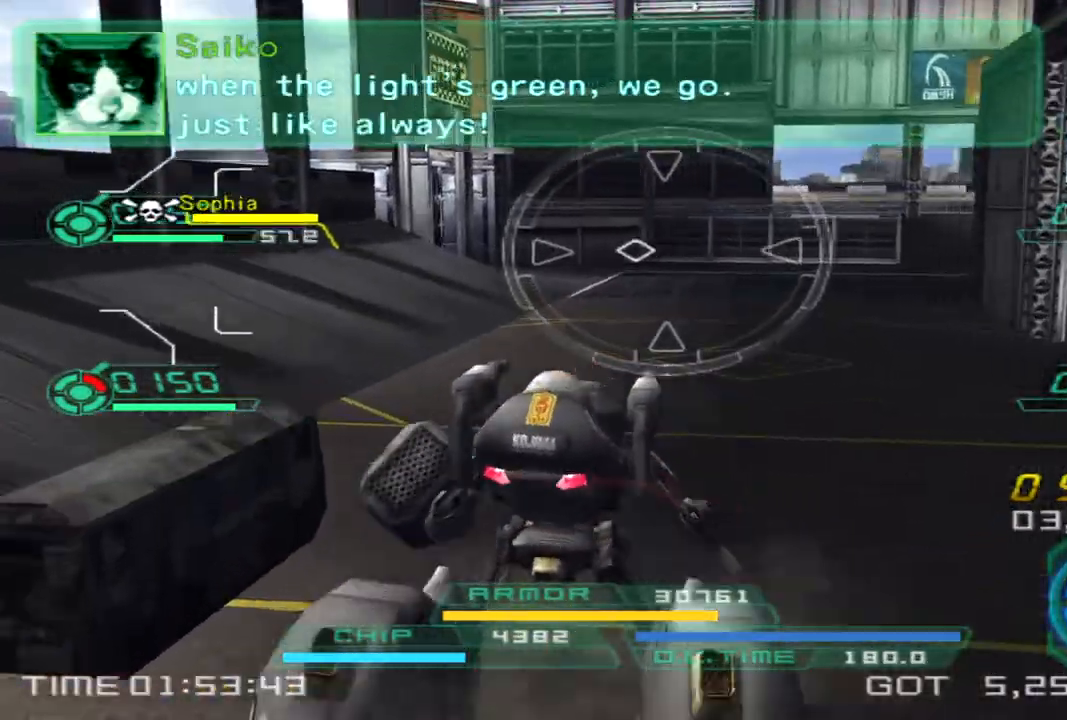
{"buttons": [], "left_stick": "down-right", "right_stick": "right", "events": [[17, "left_stick", "down-left"], [183, "left_stick", "down"], [483, "left_stick", "down-right"]]}
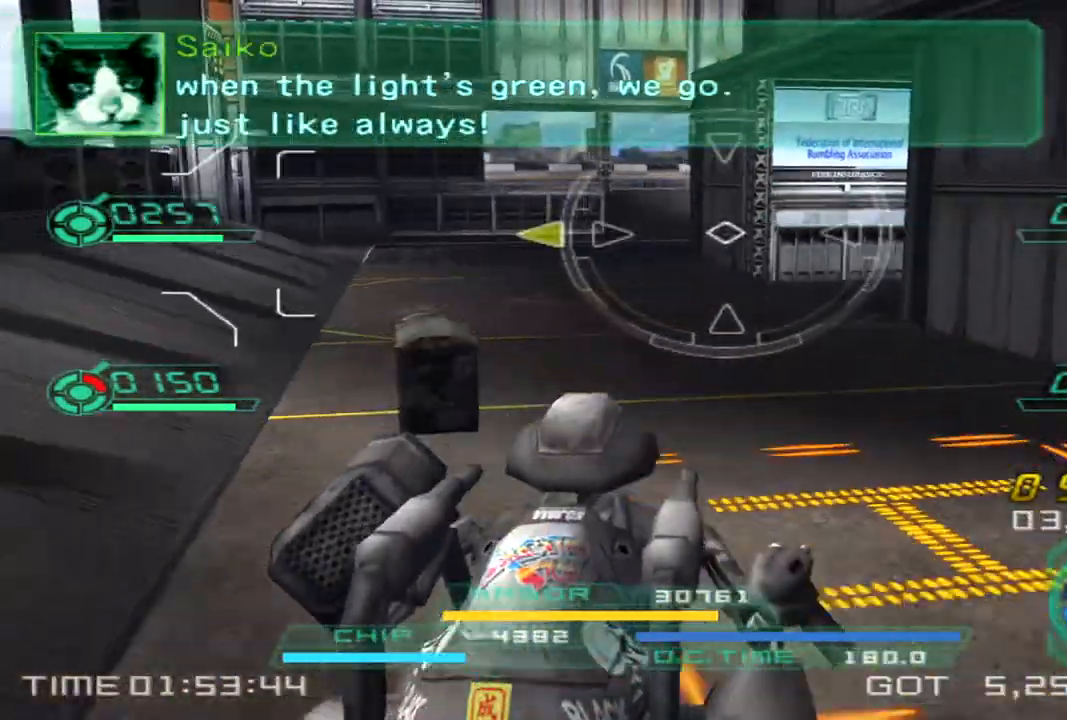
{"buttons": [], "left_stick": "right", "right_stick": "right", "events": [[133, "left_stick", "right"], [317, "TRIANGLE", "down"], [450, "TRIANGLE", "up"]]}